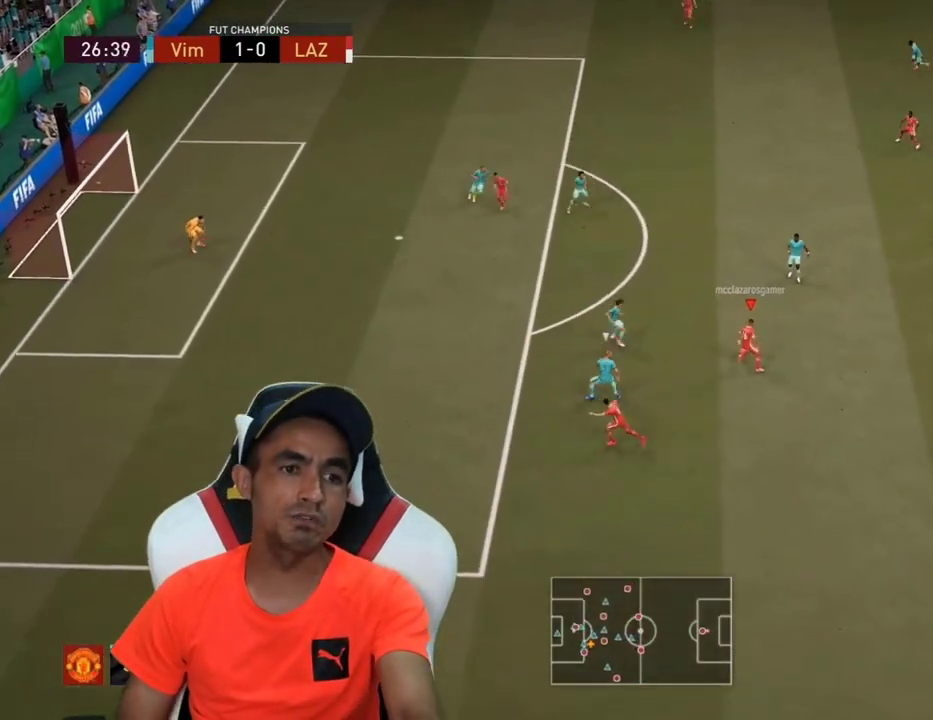
Gameplay with a controller (PlayStation layout); each line is a JSON object with the inputs held at the frame after it. "events" lists button and stick changes between this image and that frame as [ms after this image, input, new state], when the widget could be followed in between.
{"buttons": [], "left_stick": "up-left", "right_stick": "center", "events": [[467, "L3", "up"]]}
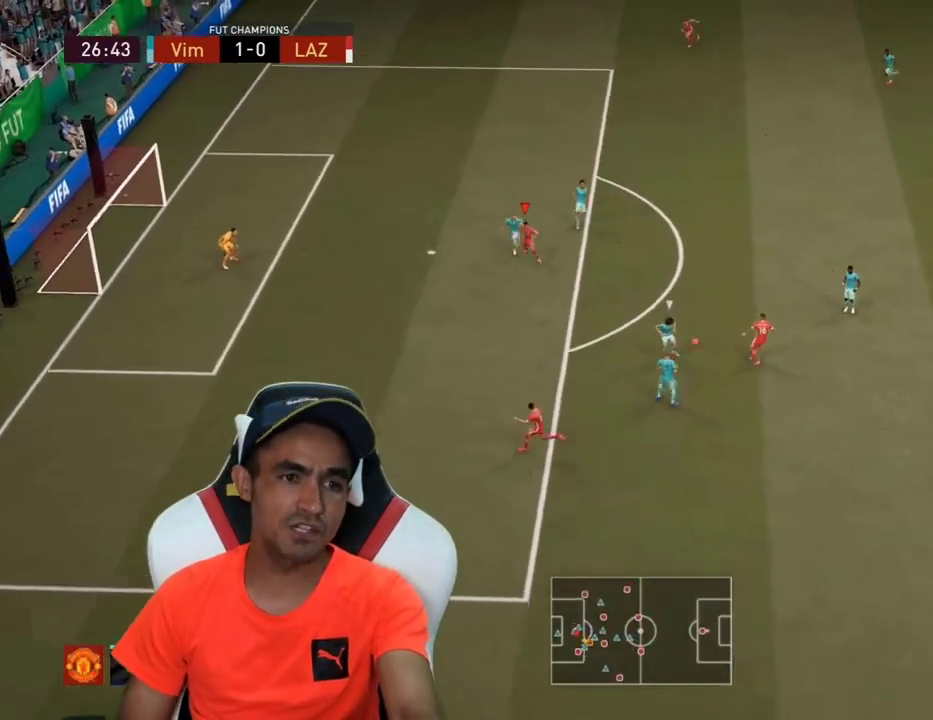
{"buttons": ["L3"], "left_stick": "up-right", "right_stick": "center", "events": [[33, "left_stick", "down-left"], [167, "left_stick", "down-right"], [233, "left_stick", "center"], [333, "CROSS", "down"], [333, "SQUARE", "down"], [333, "left_stick", "up-right"], [467, "SQUARE", "up"], [500, "CROSS", "up"], [500, "L3", "down"]]}
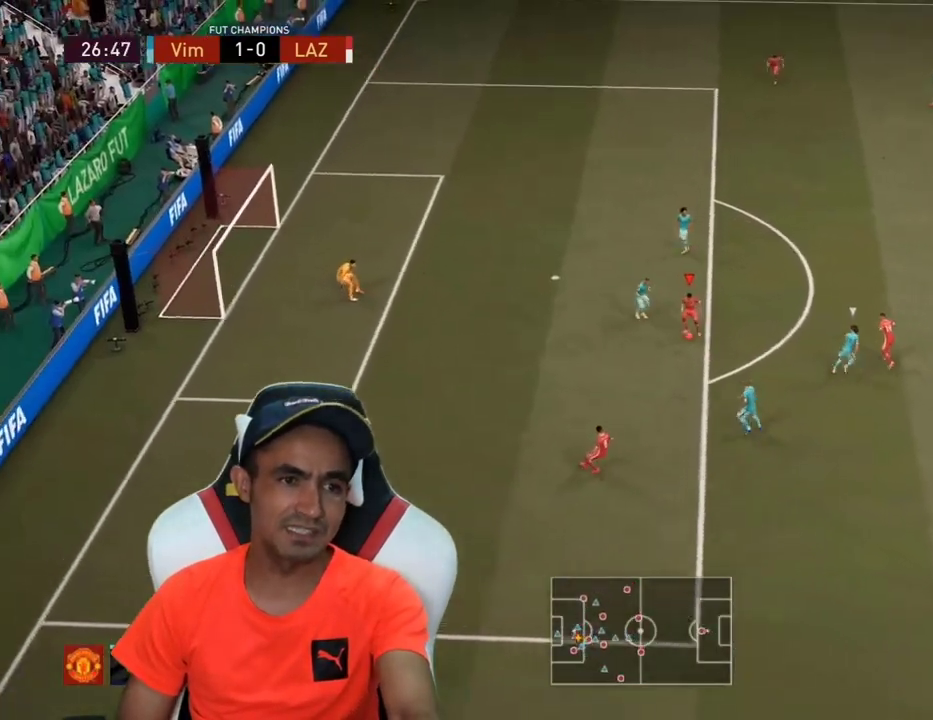
{"buttons": ["L3"], "left_stick": "up", "right_stick": "center", "events": [[267, "left_stick", "up"]]}
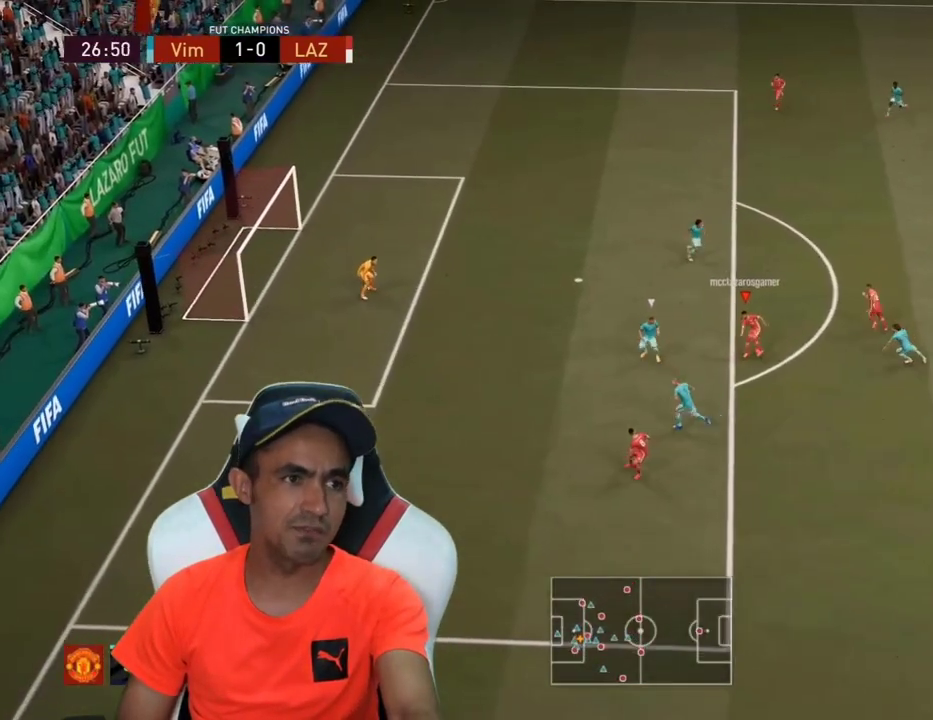
{"buttons": ["L3"], "left_stick": "up-left", "right_stick": "center", "events": [[100, "left_stick", "up-left"], [133, "CIRCLE", "down"], [133, "R1", "down"], [267, "CIRCLE", "up"], [267, "R1", "up"]]}
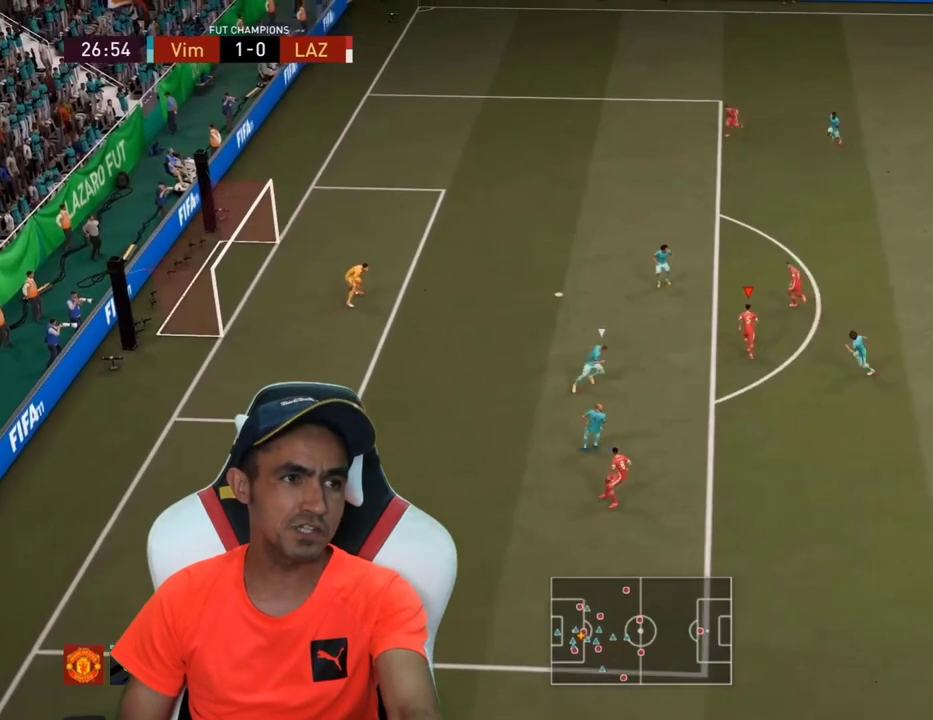
{"buttons": ["L3"], "left_stick": "up-left", "right_stick": "center", "events": []}
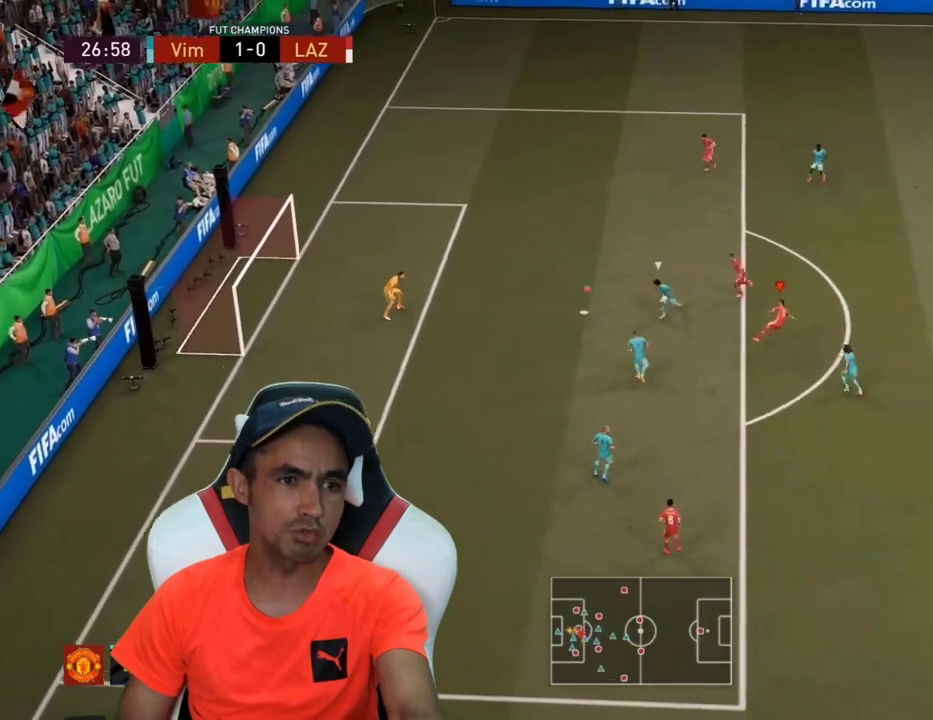
{"buttons": [], "left_stick": "center", "right_stick": "center", "events": [[33, "L3", "up"], [133, "left_stick", "center"]]}
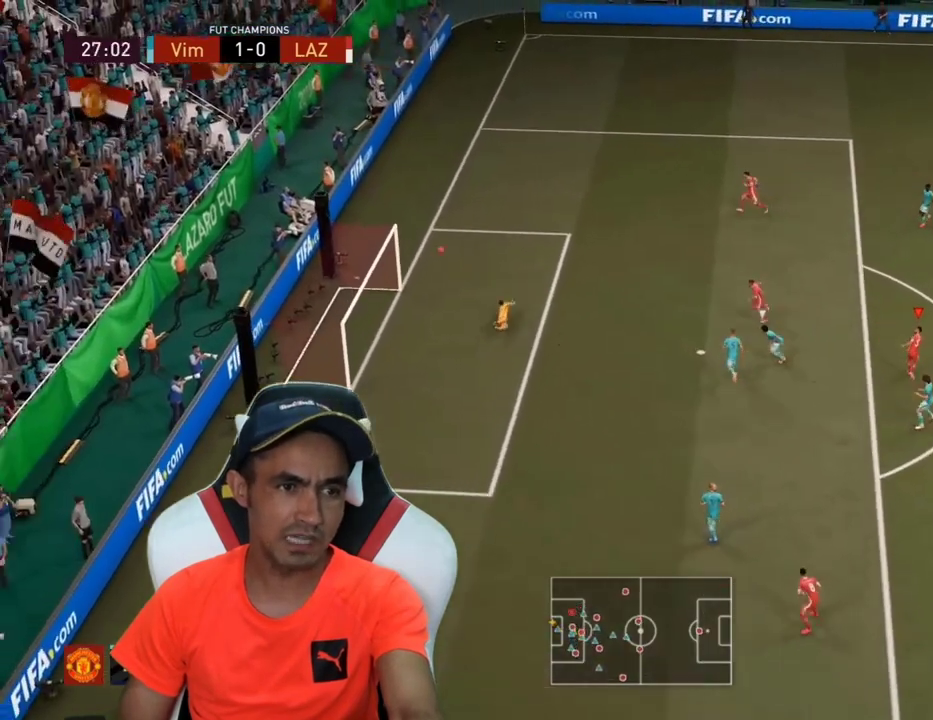
{"buttons": [], "left_stick": "center", "right_stick": "center", "events": []}
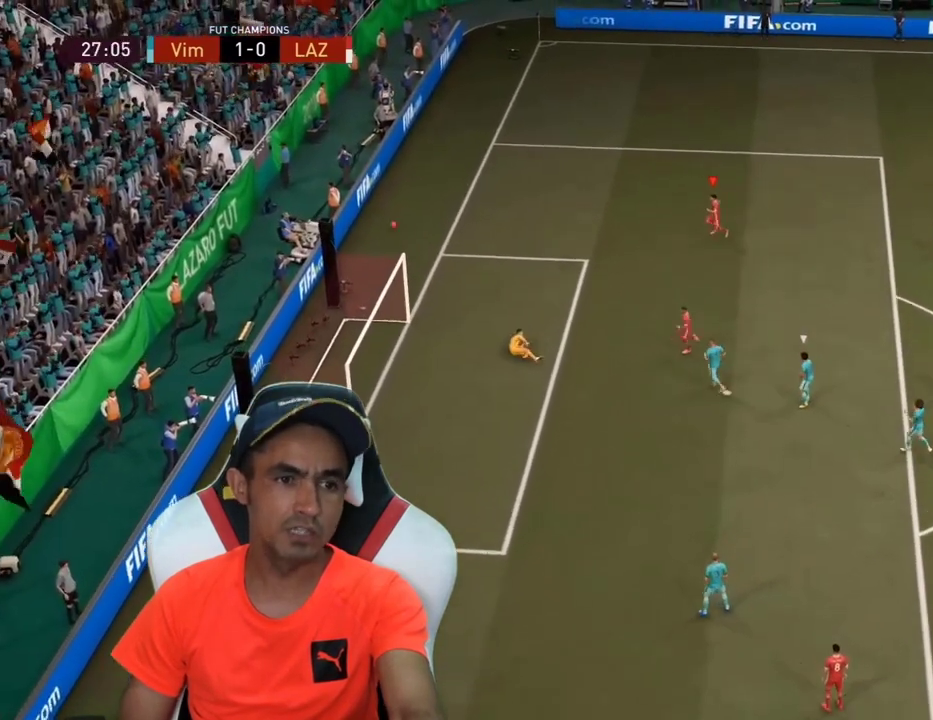
{"buttons": ["L3"], "left_stick": "right", "right_stick": "center", "events": [[500, "L3", "down"], [500, "left_stick", "right"]]}
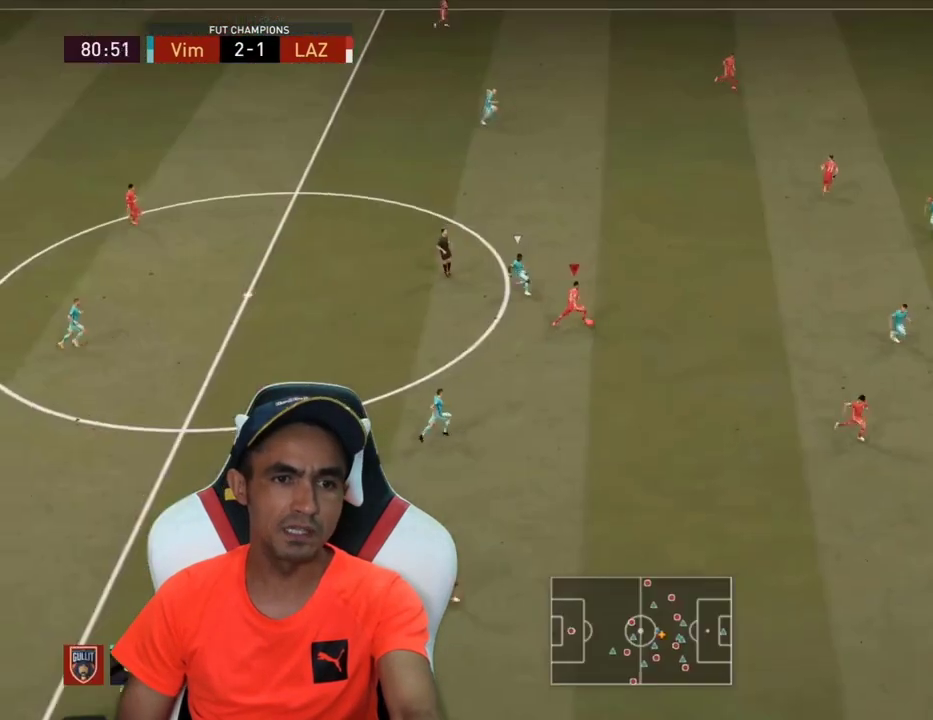
{"buttons": [], "left_stick": "up-right", "right_stick": "center", "events": [[333, "L3", "up"], [400, "left_stick", "up-right"]]}
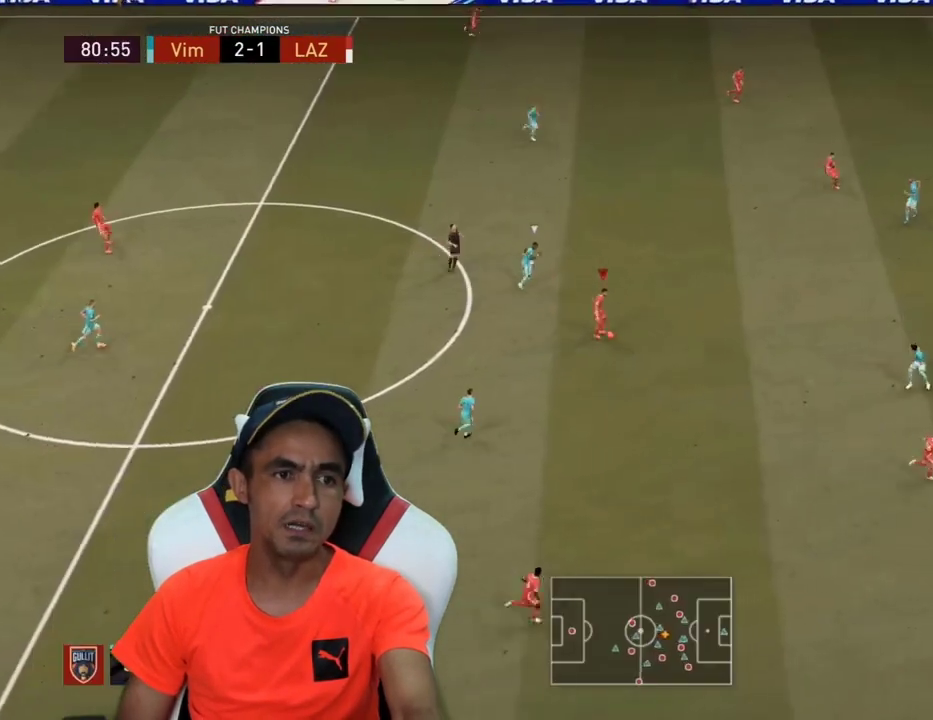
{"buttons": ["R2", "L3"], "left_stick": "up-right", "right_stick": "center", "events": [[233, "R2", "down"], [367, "L3", "down"]]}
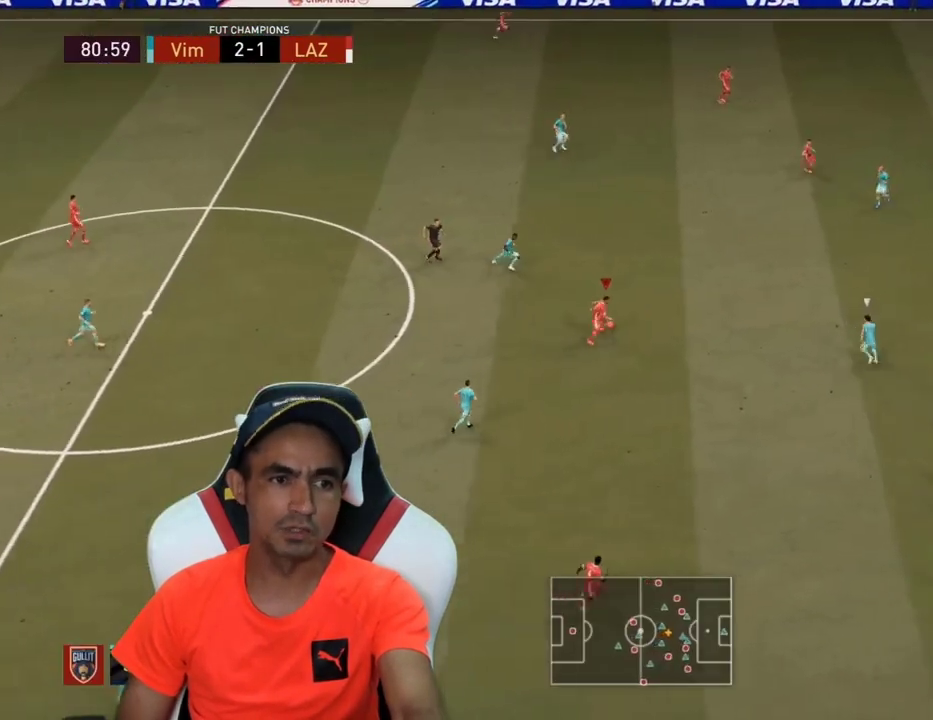
{"buttons": ["L3"], "left_stick": "up-right", "right_stick": "center", "events": [[67, "R2", "up"]]}
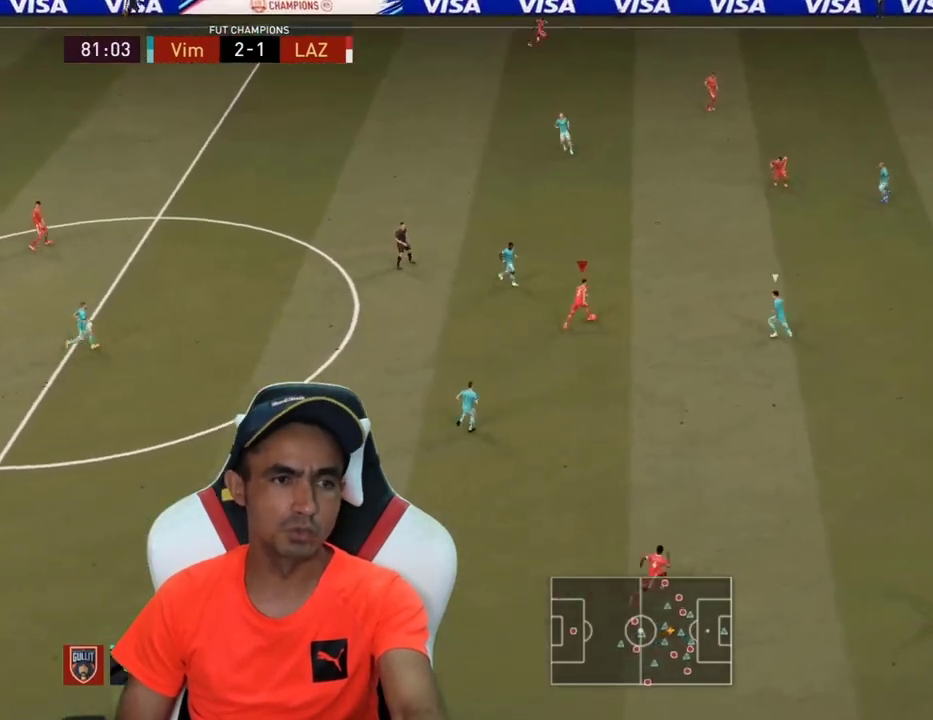
{"buttons": ["L3"], "left_stick": "up", "right_stick": "center", "events": [[133, "left_stick", "up"], [267, "CROSS", "down"], [333, "CROSS", "up"]]}
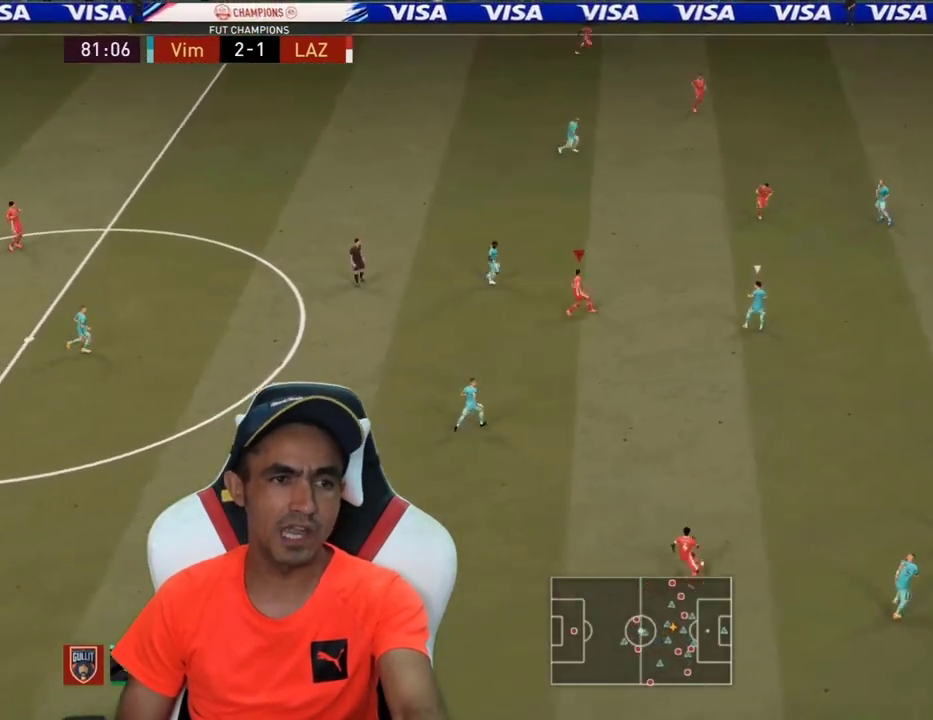
{"buttons": [], "left_stick": "center", "right_stick": "center", "events": [[400, "L3", "up"], [467, "left_stick", "center"]]}
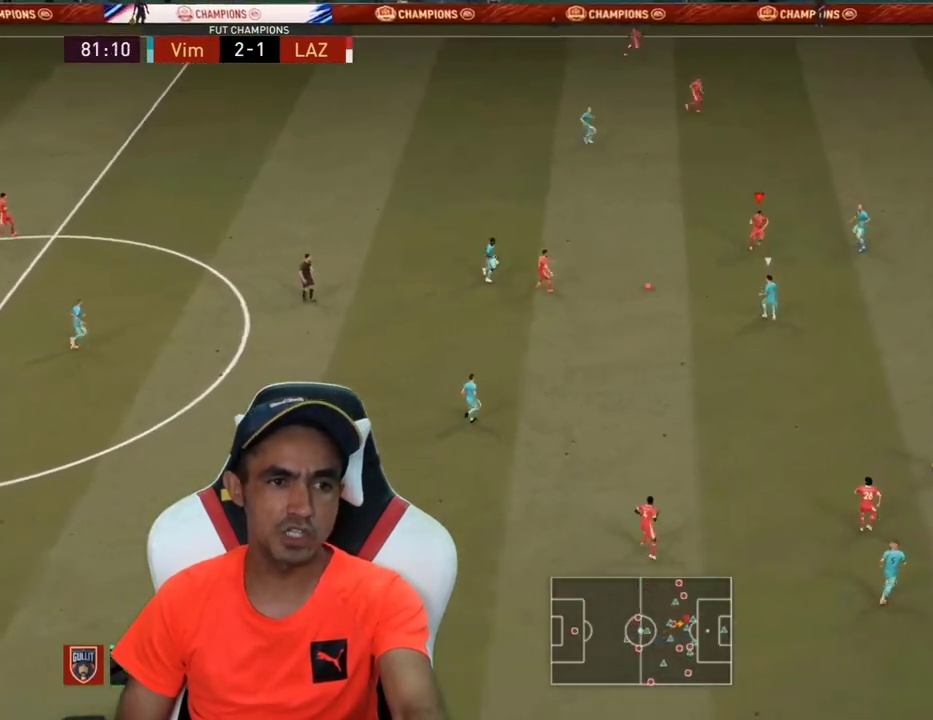
{"buttons": ["L2", "L3"], "left_stick": "up-right", "right_stick": "center", "events": [[67, "left_stick", "up"], [233, "L2", "down"], [233, "L3", "down"], [400, "left_stick", "up-right"]]}
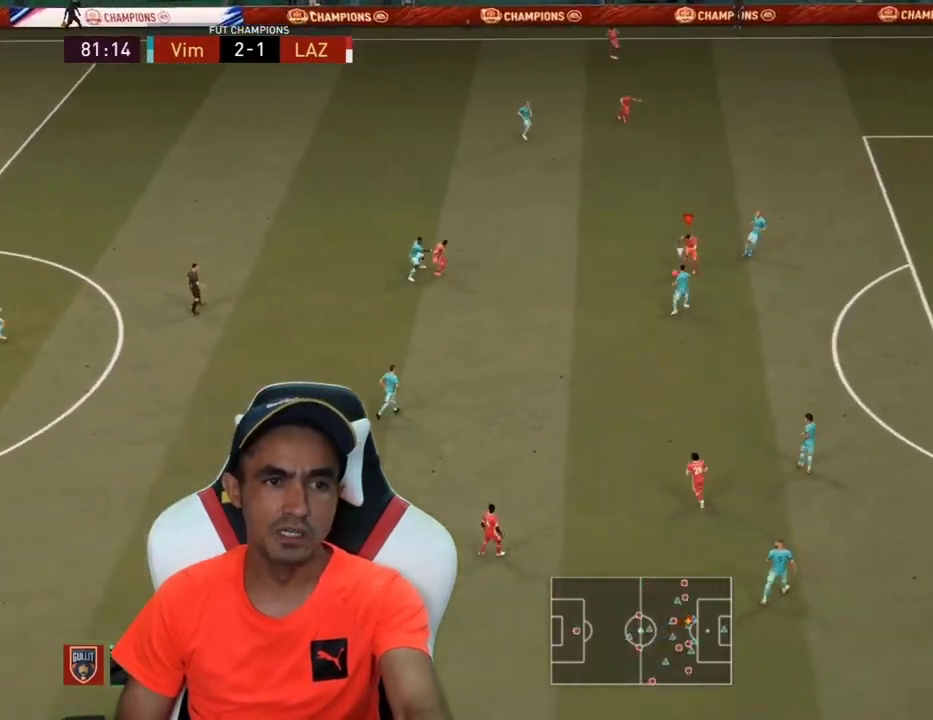
{"buttons": ["L2", "L3"], "left_stick": "up-left", "right_stick": "center", "events": [[167, "left_stick", "up"], [300, "left_stick", "up-left"]]}
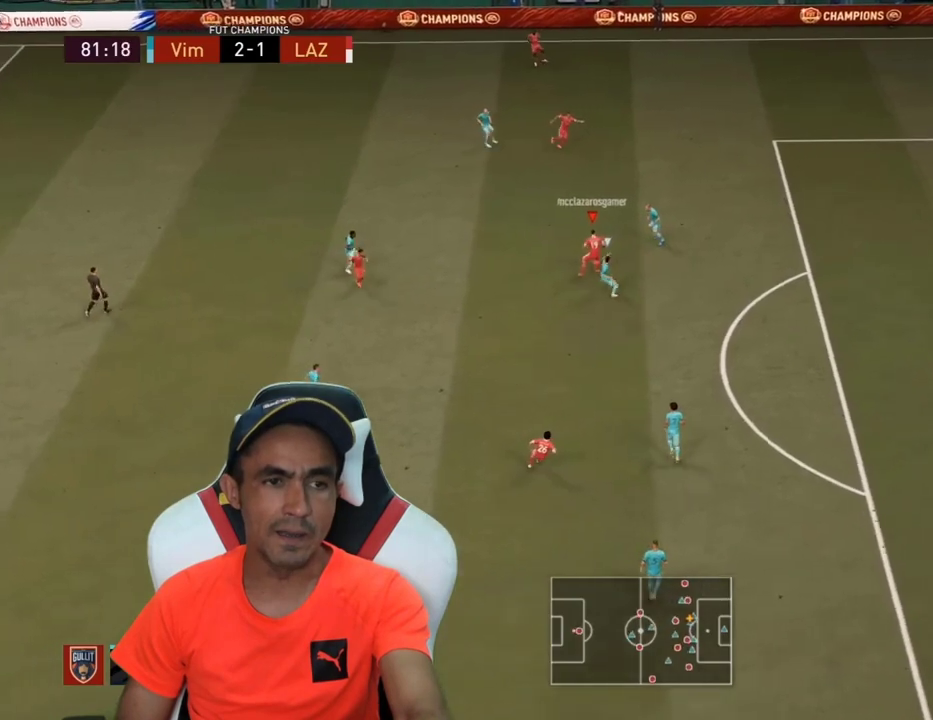
{"buttons": ["L2", "L3"], "left_stick": "up", "right_stick": "center", "events": [[367, "left_stick", "up"]]}
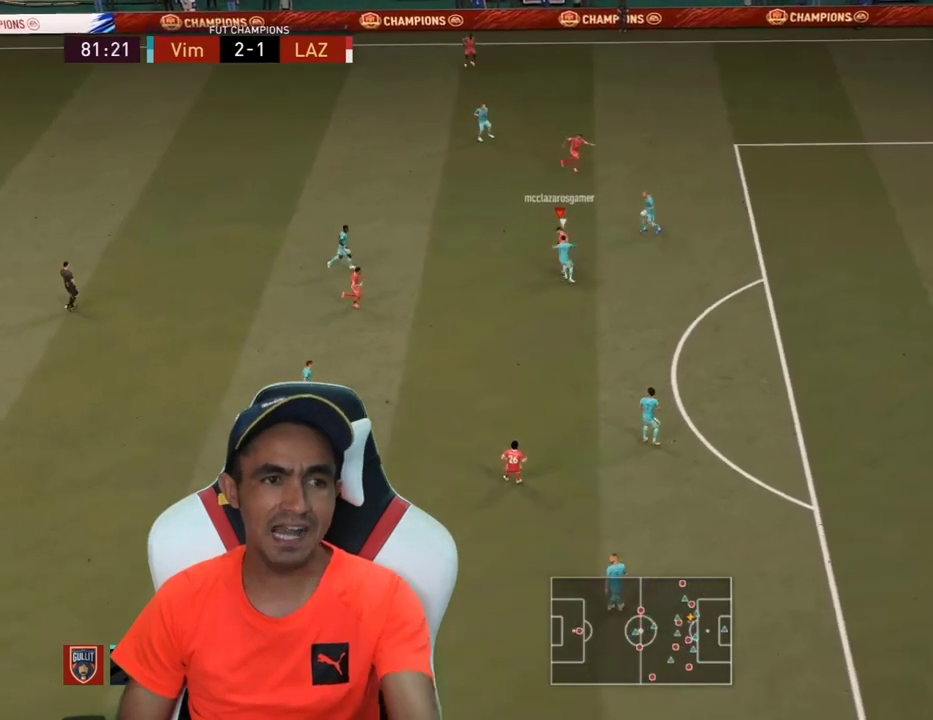
{"buttons": ["L3"], "left_stick": "right", "right_stick": "center", "events": [[367, "L2", "up"], [367, "TRIANGLE", "down"], [400, "L3", "up"], [400, "left_stick", "right"], [467, "TRIANGLE", "up"], [500, "L3", "down"]]}
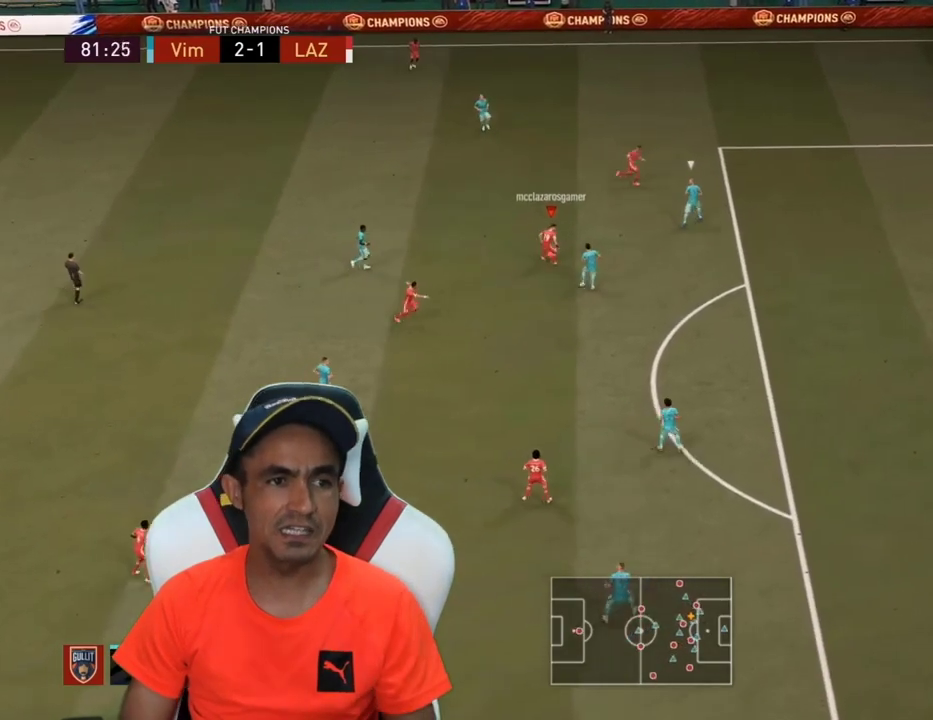
{"buttons": ["L3"], "left_stick": "right", "right_stick": "center", "events": []}
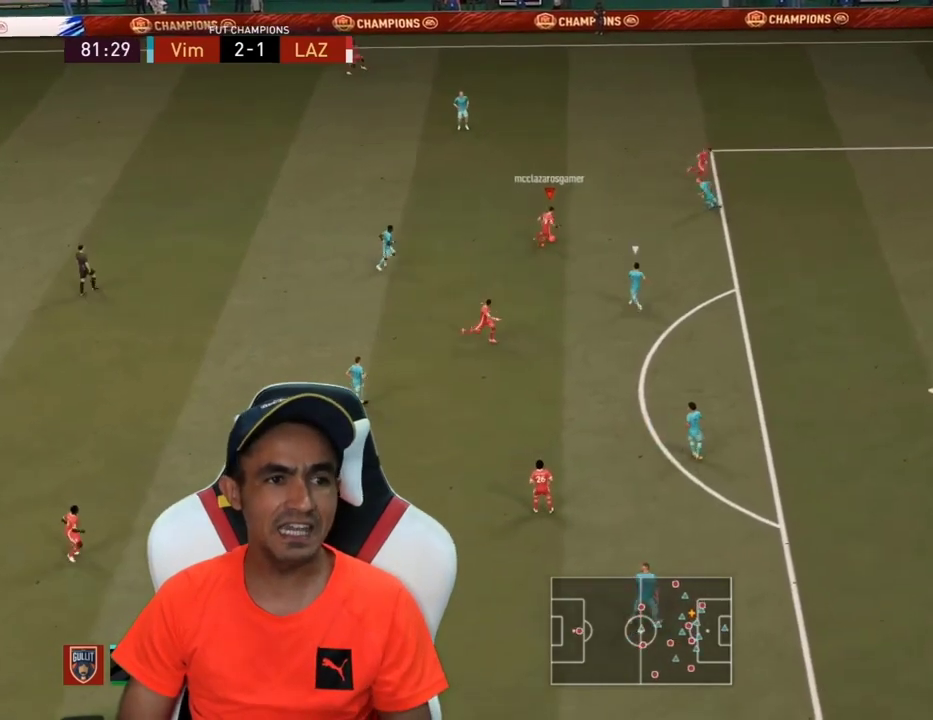
{"buttons": ["L3"], "left_stick": "down-right", "right_stick": "center", "events": [[400, "left_stick", "down-right"]]}
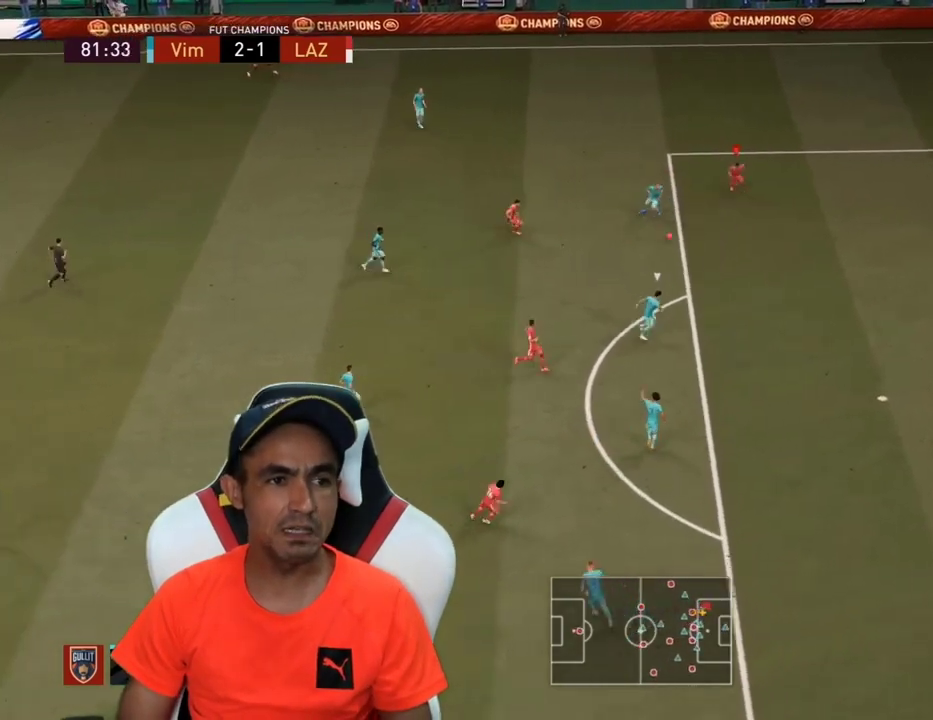
{"buttons": ["CIRCLE", "L3"], "left_stick": "down", "right_stick": "center", "events": [[367, "CIRCLE", "down"], [433, "left_stick", "down"]]}
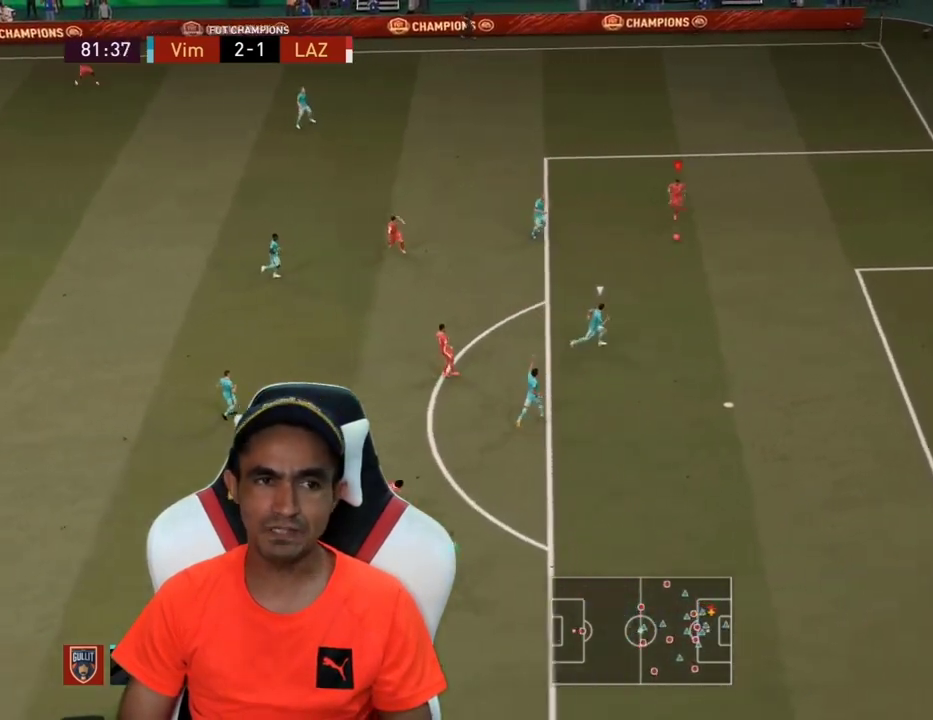
{"buttons": ["L3"], "left_stick": "down", "right_stick": "center", "events": [[67, "CIRCLE", "up"]]}
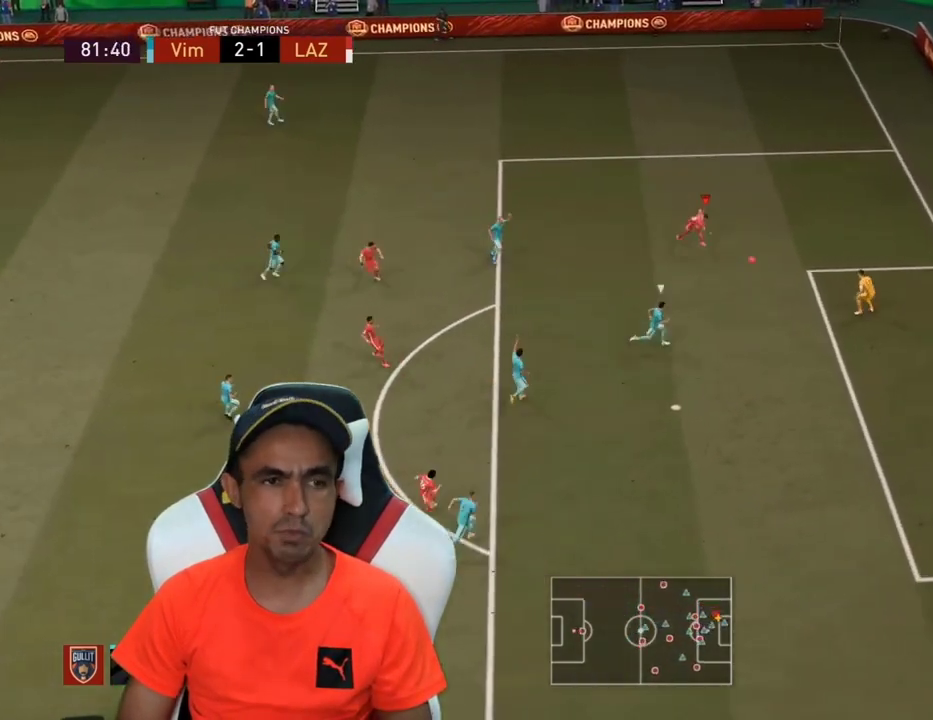
{"buttons": [], "left_stick": "center", "right_stick": "center", "events": [[33, "L3", "up"], [67, "left_stick", "center"]]}
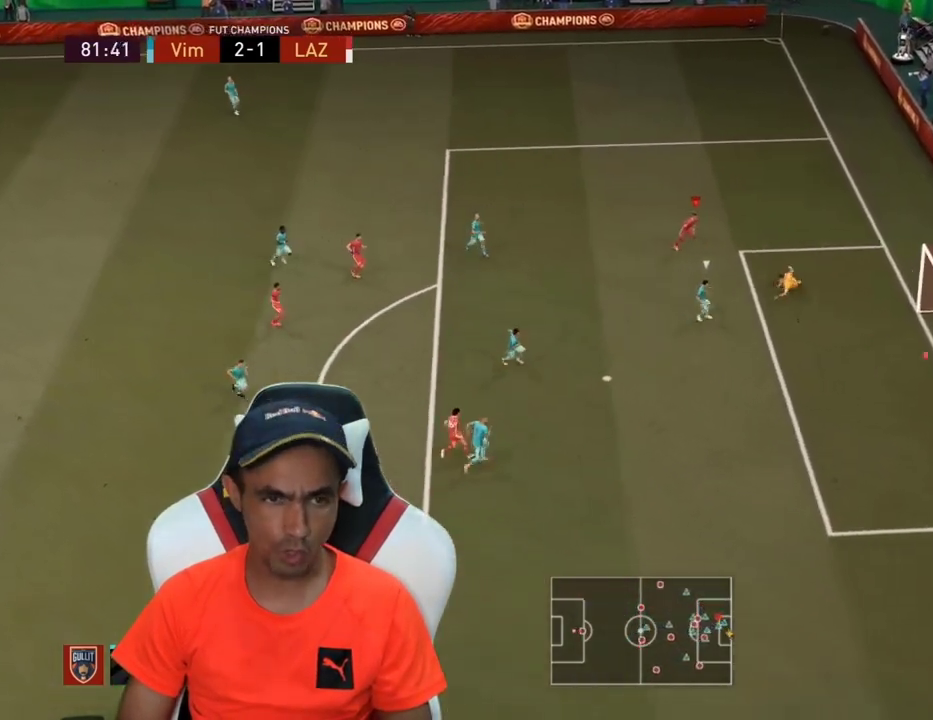
{"buttons": [], "left_stick": "center", "right_stick": "center", "events": []}
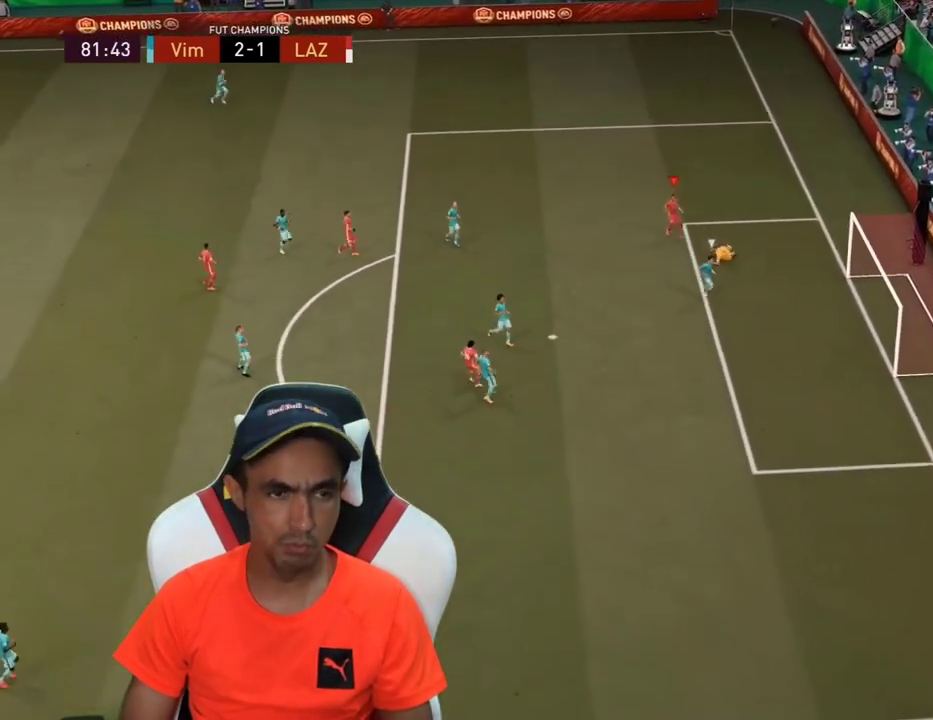
{"buttons": ["R2", "L3"], "left_stick": "up-left", "right_stick": "center", "events": [[400, "L3", "down"], [400, "R2", "down"], [400, "left_stick", "up-left"]]}